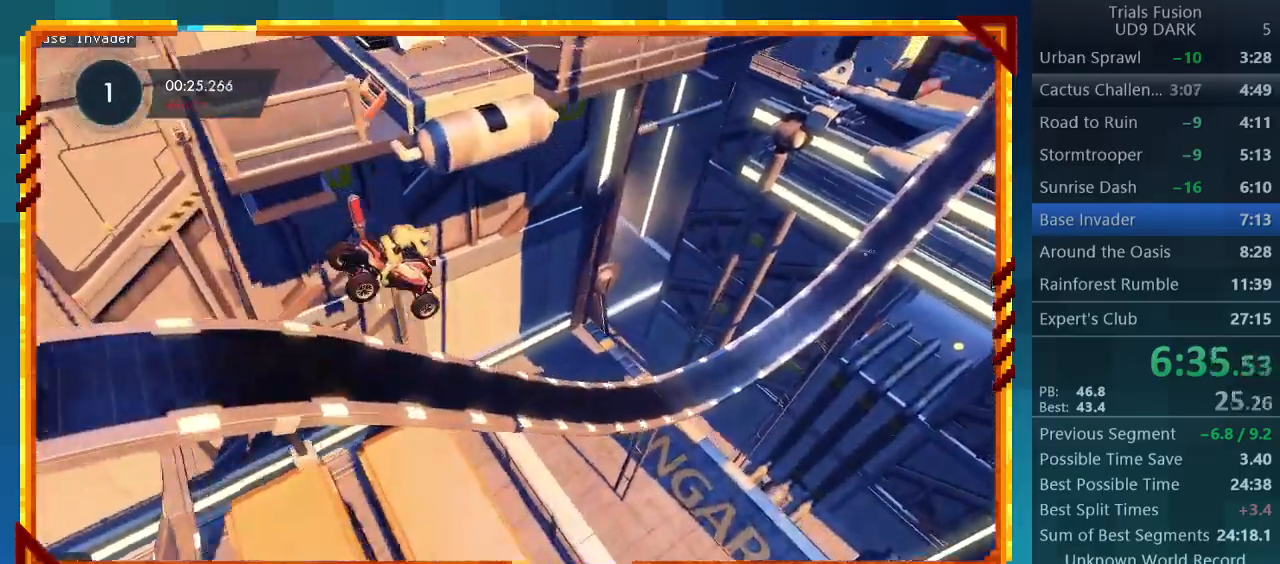
Gameplay with a controller (PlayStation layout); each line is a JSON object with the inputs held at the frame after it. "events" lists button and stick changes between this image and that frame as [ms after this image, input, new state], when the widget could be followed in between. Not read: L3 R3 right_stick.
{"buttons": [], "left_stick": "center", "events": []}
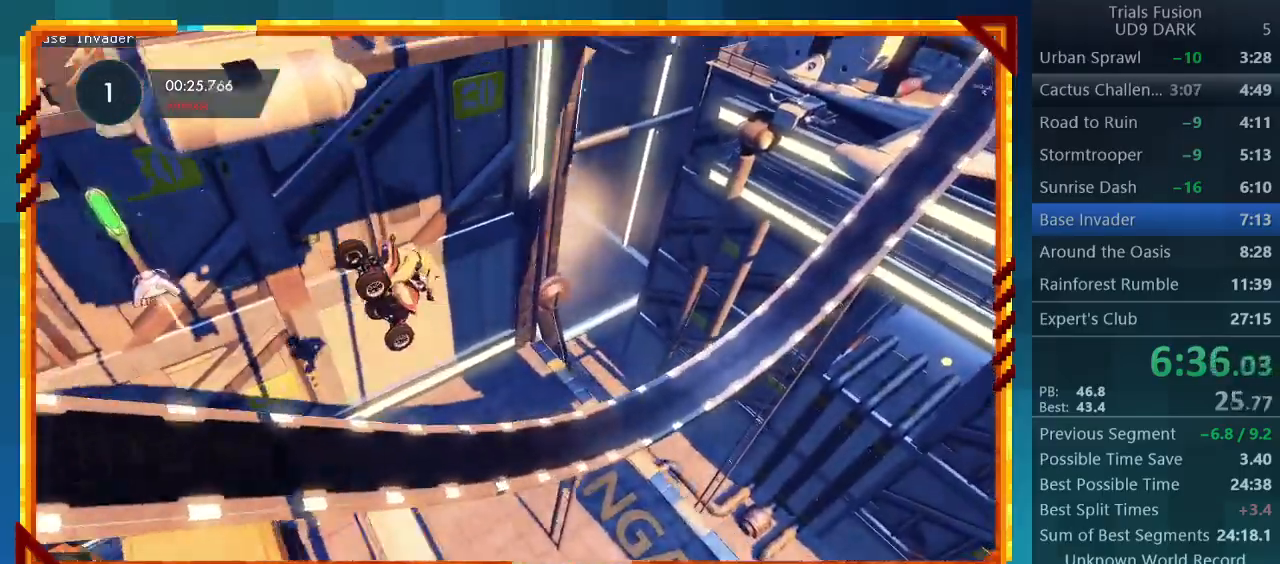
{"buttons": [], "left_stick": "left", "events": [[67, "left_stick", "left"]]}
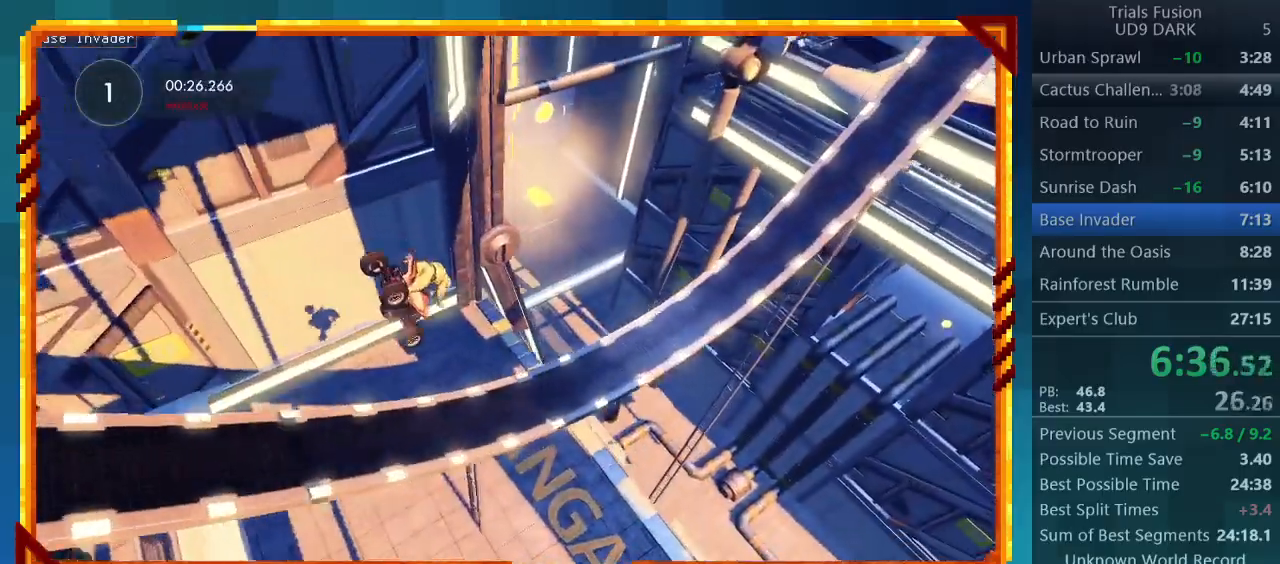
{"buttons": ["R2"], "left_stick": "right", "events": [[133, "R2", "down"], [367, "left_stick", "right"]]}
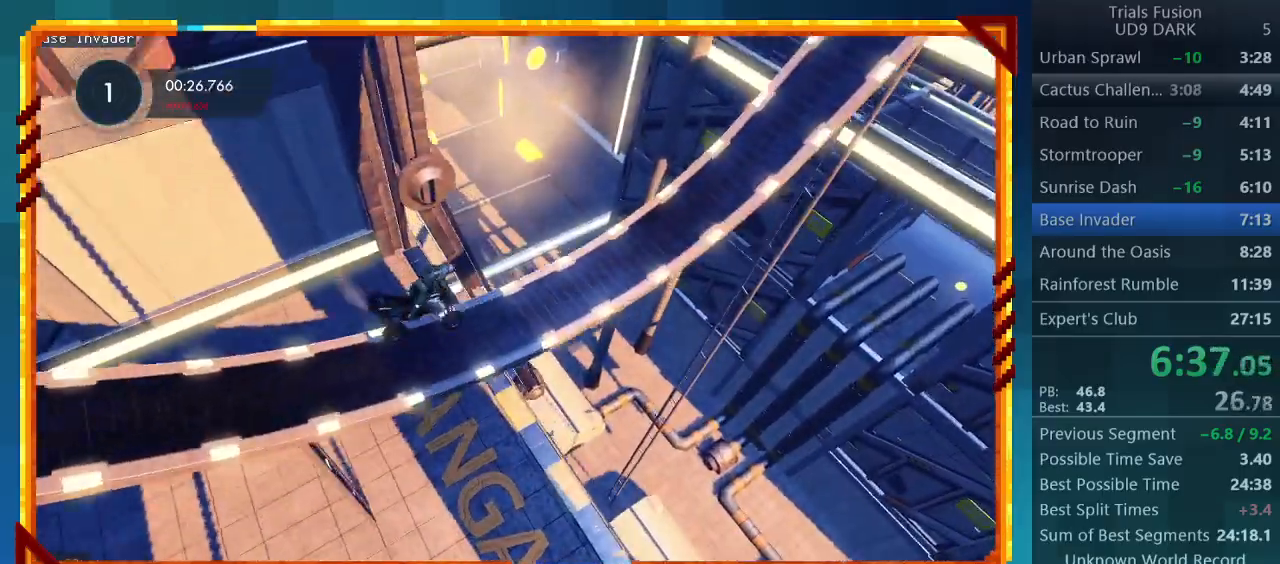
{"buttons": ["R2"], "left_stick": "right", "events": []}
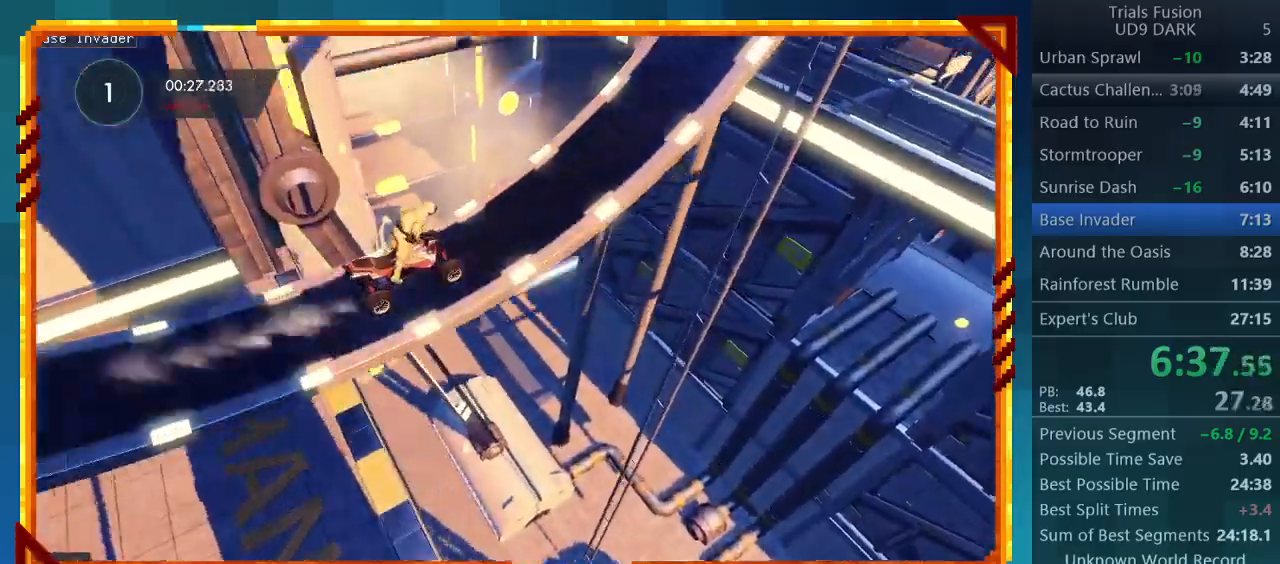
{"buttons": ["R2"], "left_stick": "right", "events": []}
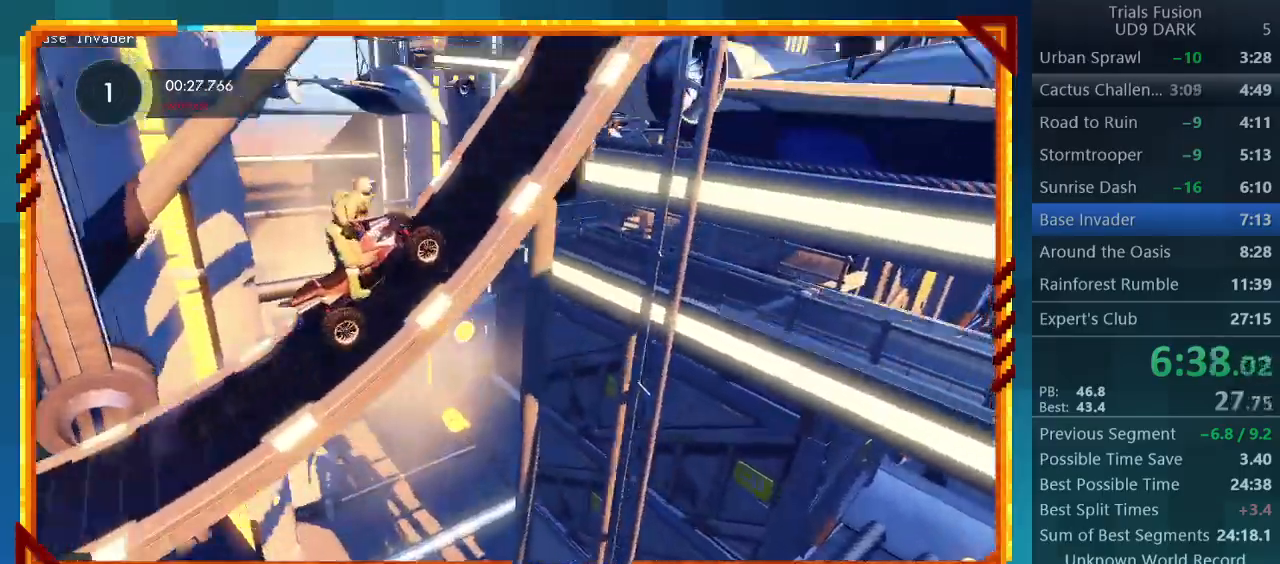
{"buttons": ["R2"], "left_stick": "right", "events": []}
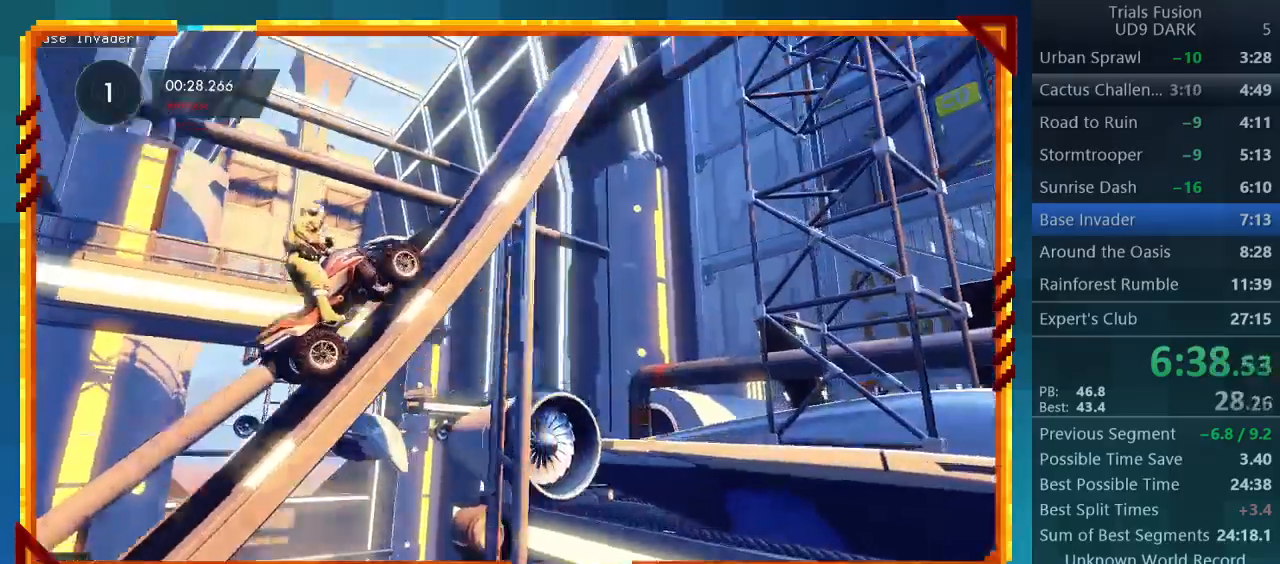
{"buttons": ["R2"], "left_stick": "right", "events": []}
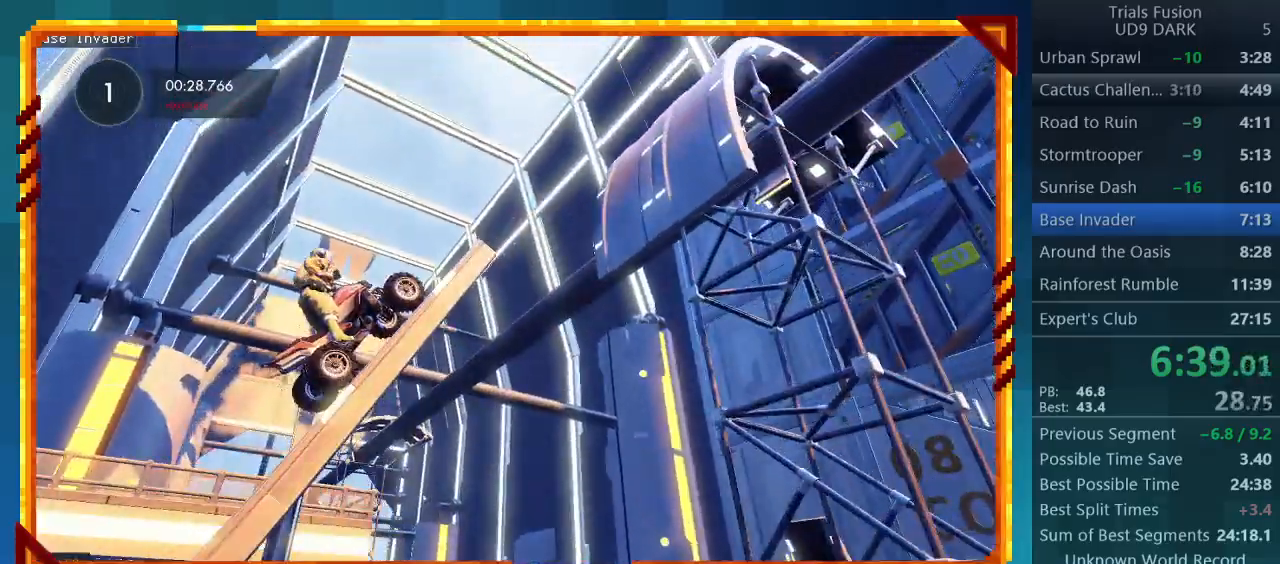
{"buttons": ["R2"], "left_stick": "left", "events": [[433, "left_stick", "left"]]}
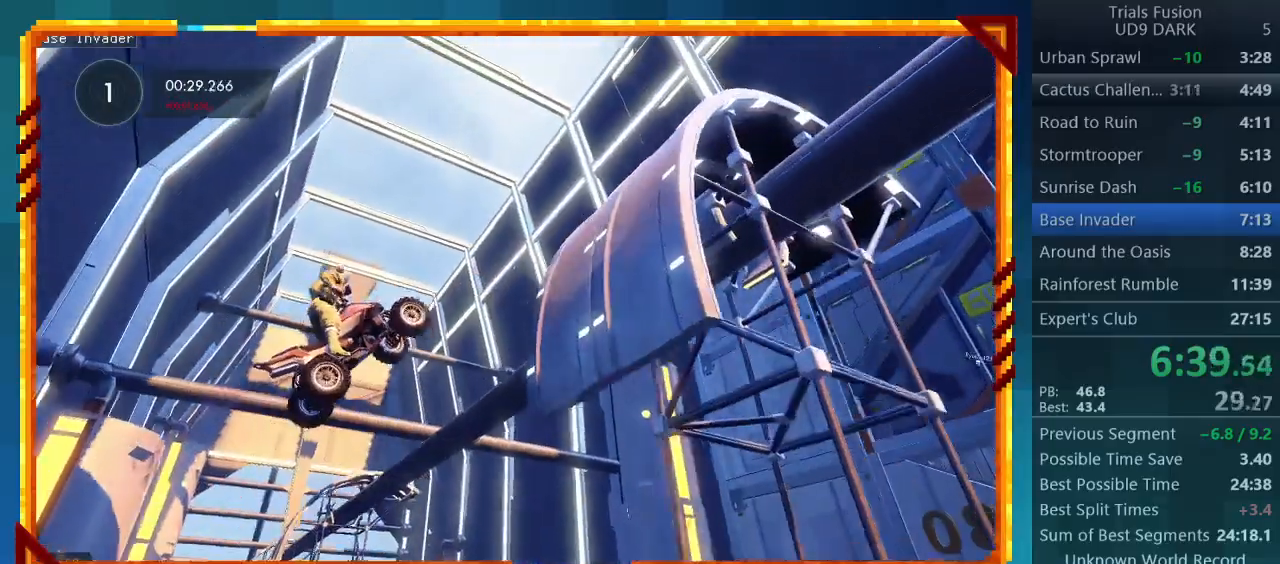
{"buttons": ["R2"], "left_stick": "down-right", "events": [[467, "left_stick", "down-right"]]}
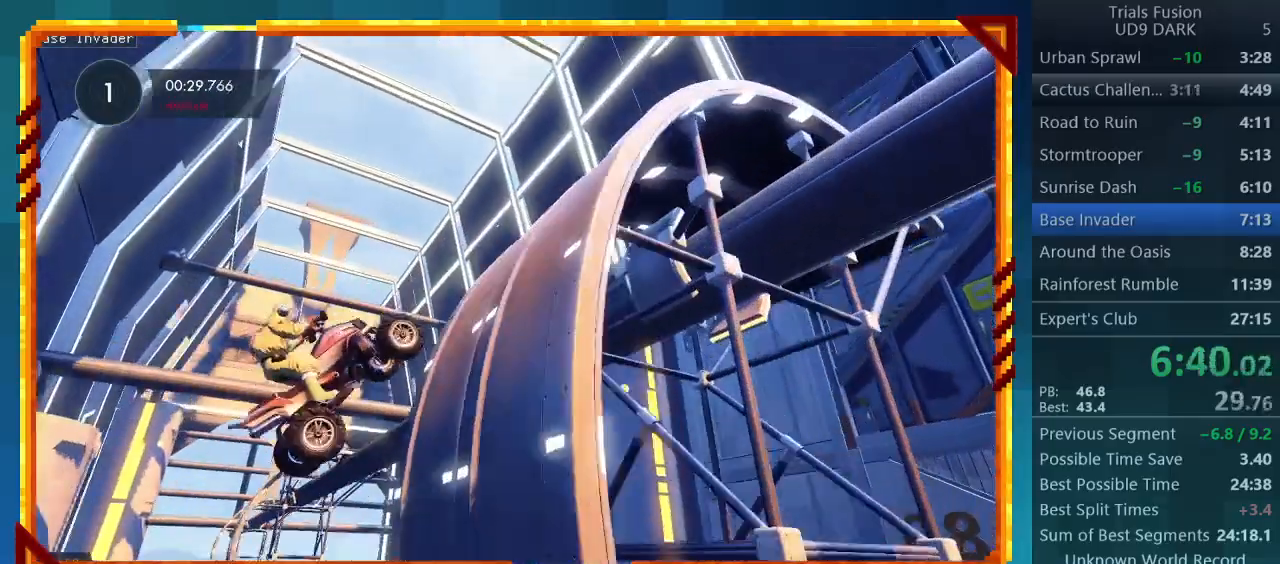
{"buttons": ["R2"], "left_stick": "down-right", "events": []}
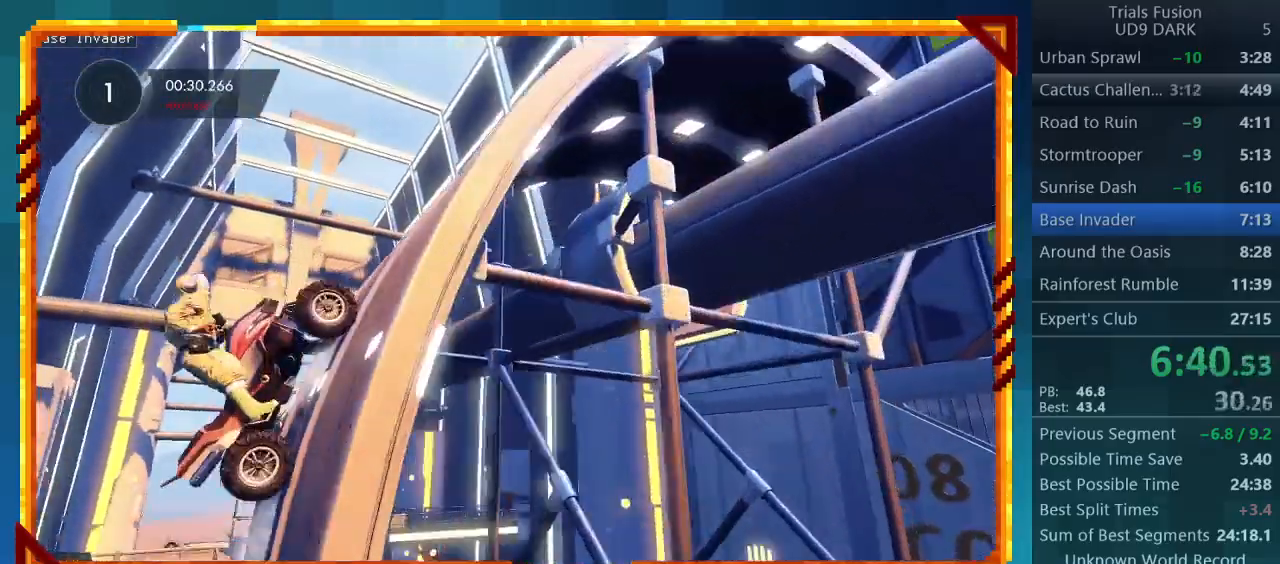
{"buttons": [], "left_stick": "center", "events": [[300, "R2", "up"], [333, "left_stick", "center"]]}
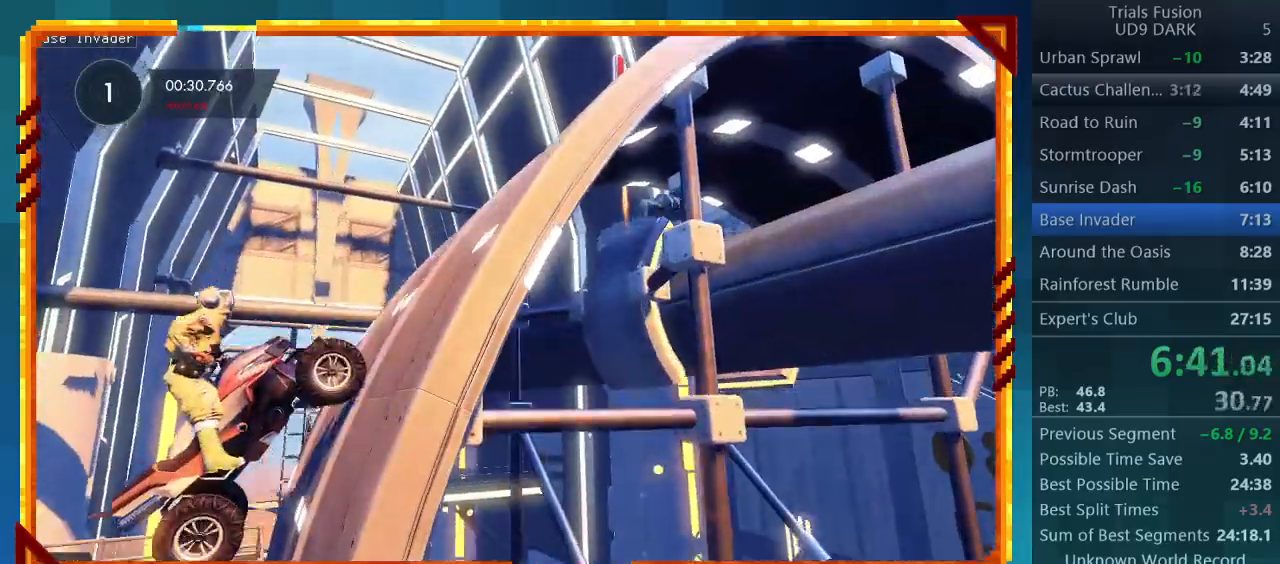
{"buttons": ["R2"], "left_stick": "center", "events": [[67, "CIRCLE", "down"], [167, "CIRCLE", "up"], [233, "R2", "down"]]}
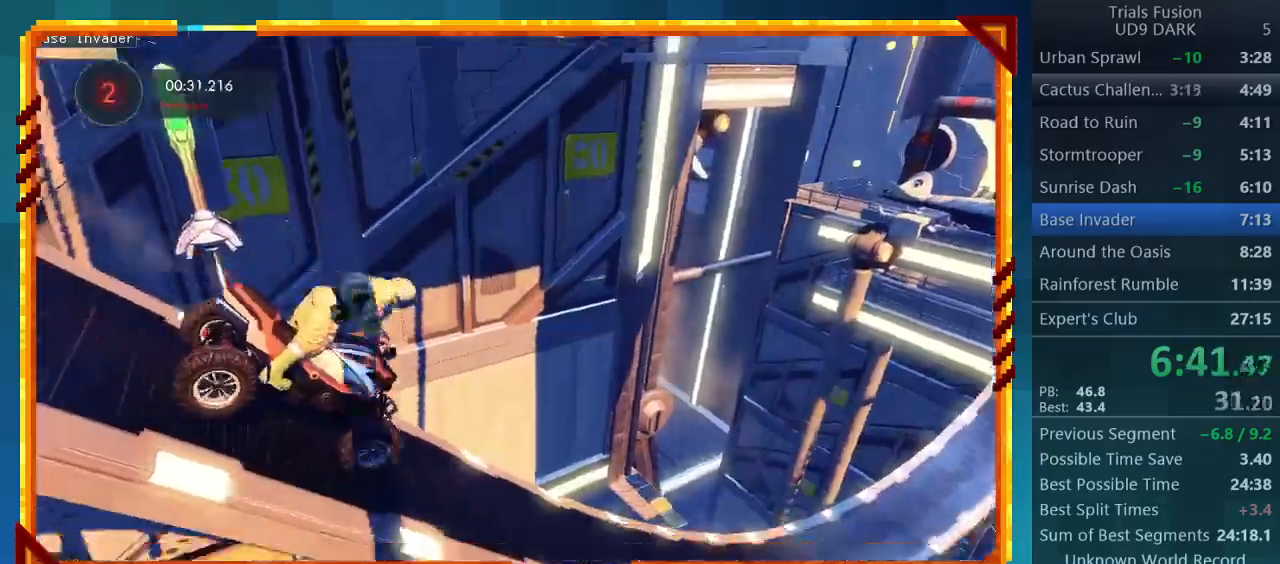
{"buttons": ["R2"], "left_stick": "left", "events": [[467, "left_stick", "left"]]}
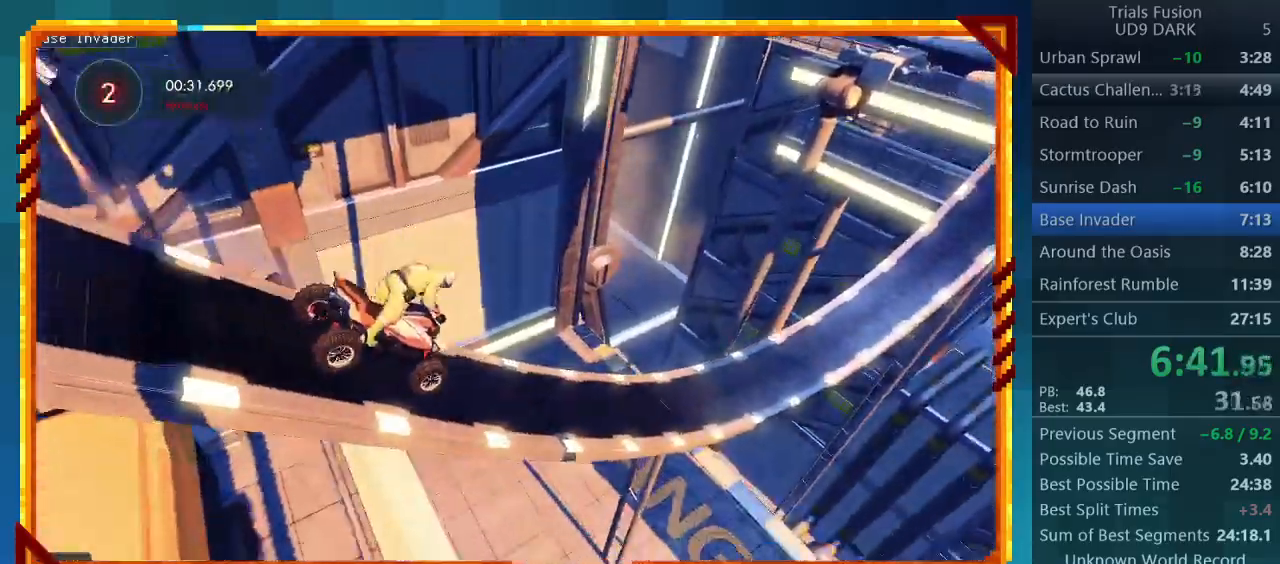
{"buttons": ["R2"], "left_stick": "left", "events": []}
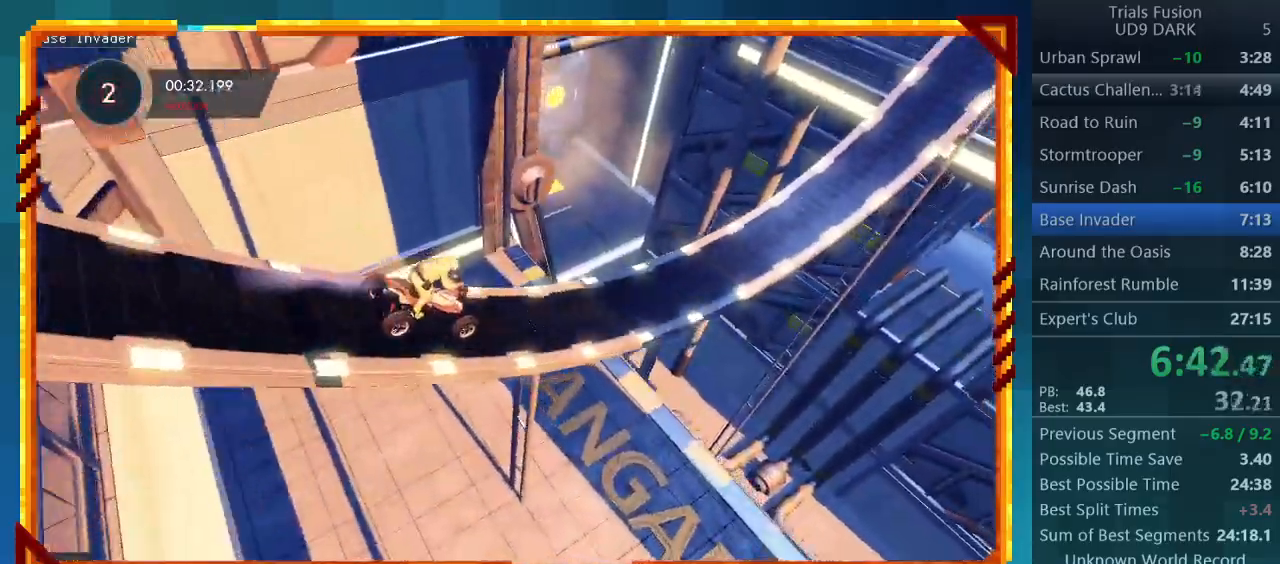
{"buttons": ["R2"], "left_stick": "left", "events": []}
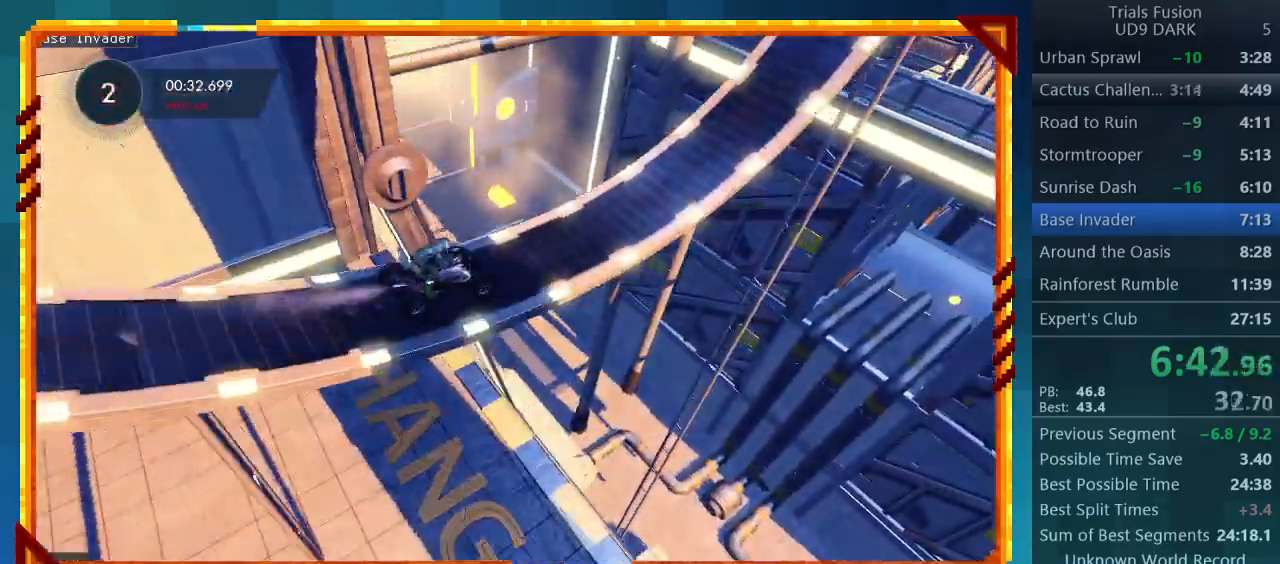
{"buttons": ["R2"], "left_stick": "left", "events": []}
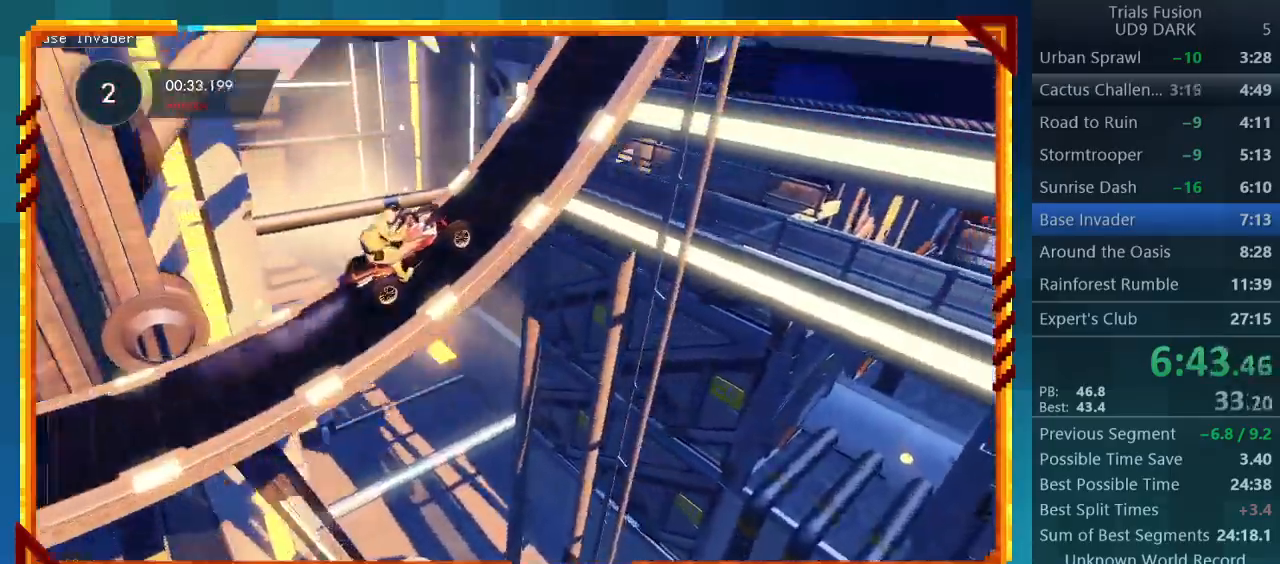
{"buttons": ["R2"], "left_stick": "left", "events": []}
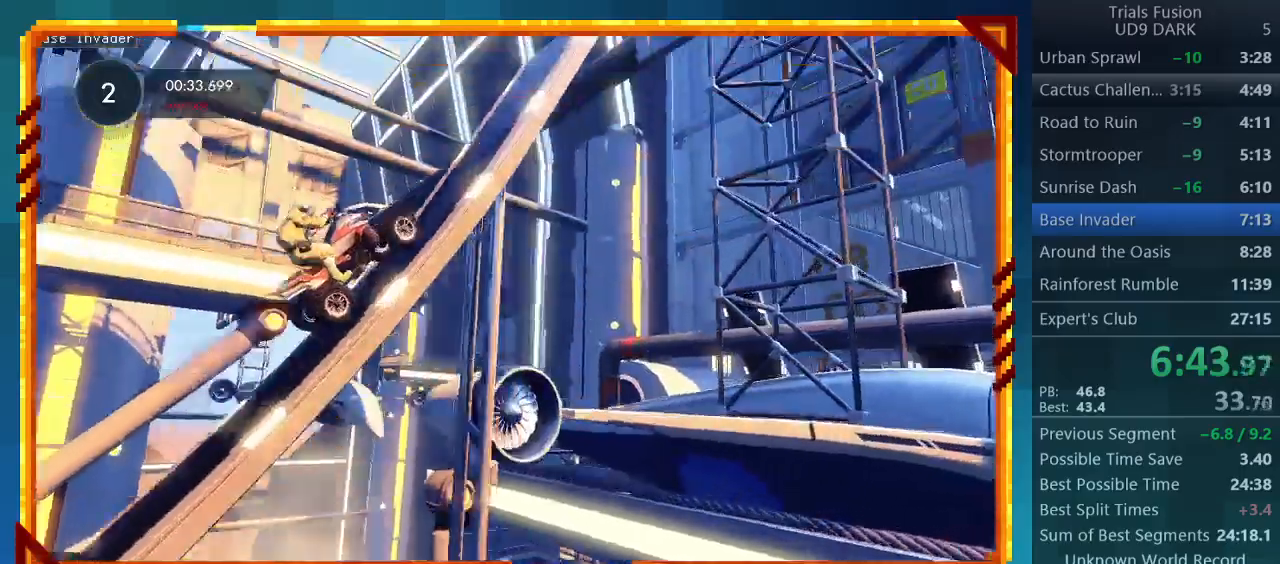
{"buttons": ["R2"], "left_stick": "center", "events": [[133, "left_stick", "center"]]}
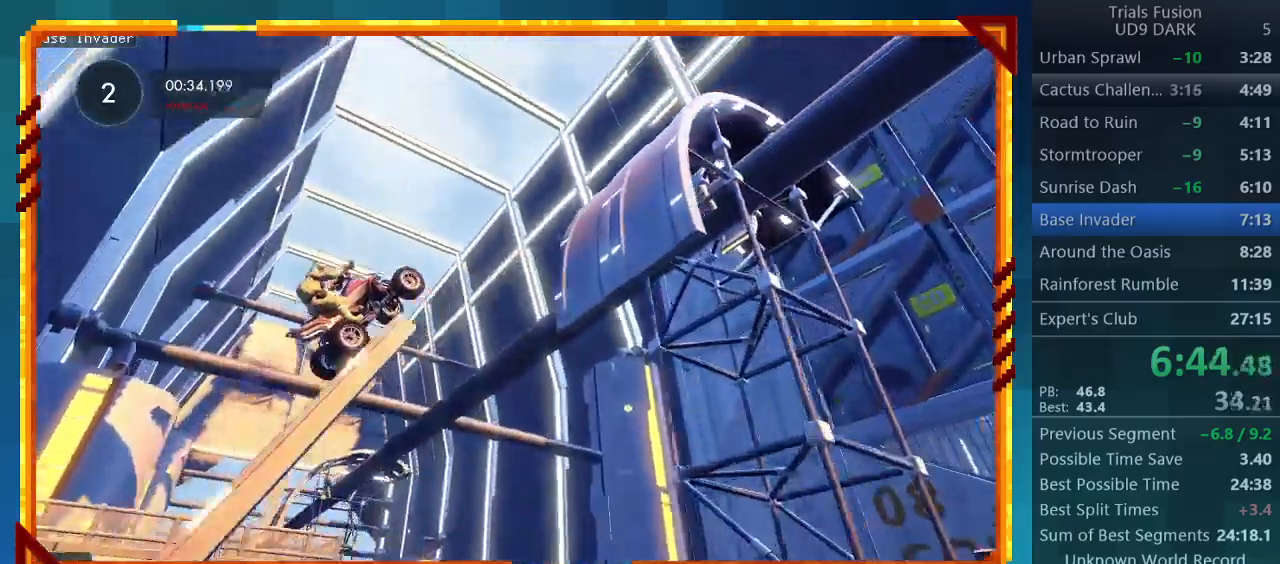
{"buttons": ["R2"], "left_stick": "left", "events": [[233, "left_stick", "left"]]}
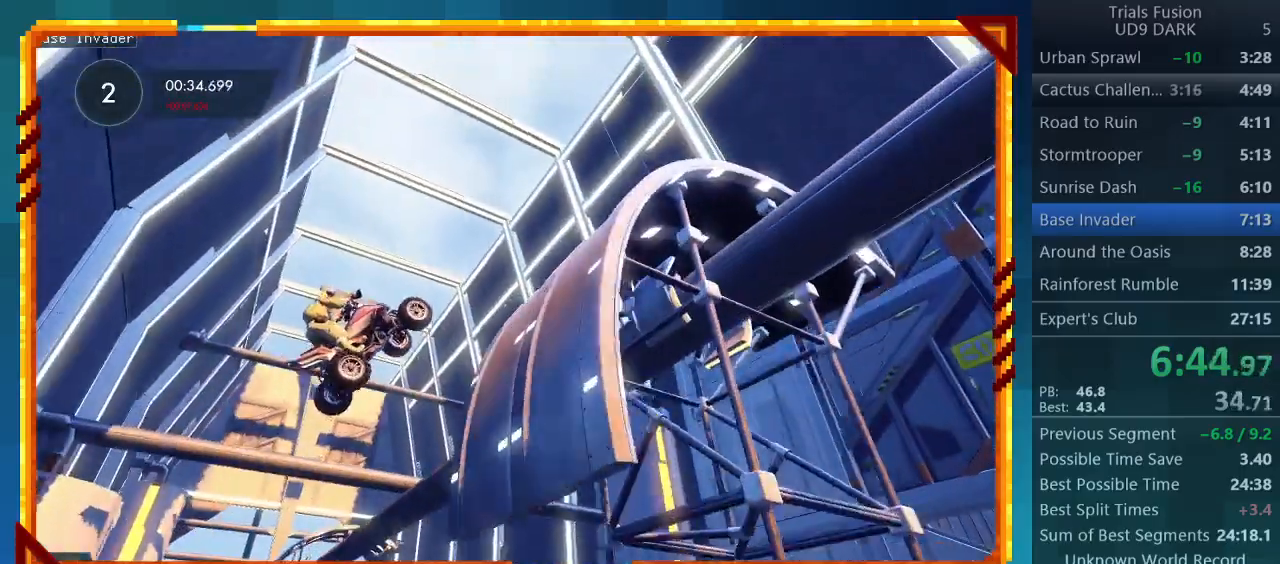
{"buttons": ["R2"], "left_stick": "right", "events": [[100, "left_stick", "right"]]}
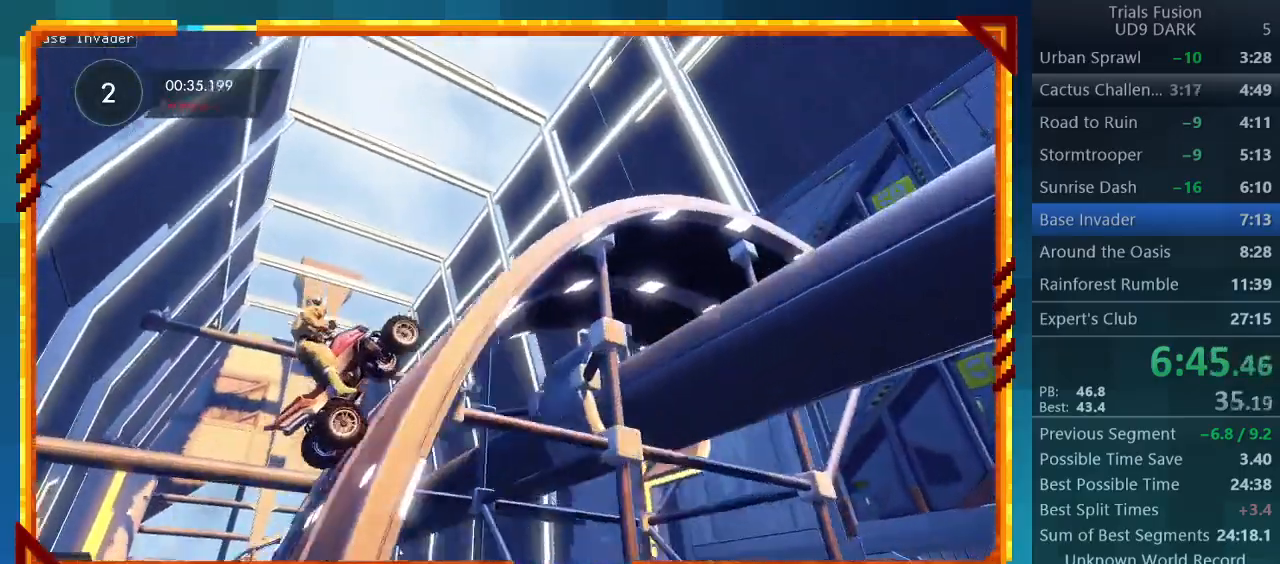
{"buttons": ["R2"], "left_stick": "center", "events": [[167, "left_stick", "center"]]}
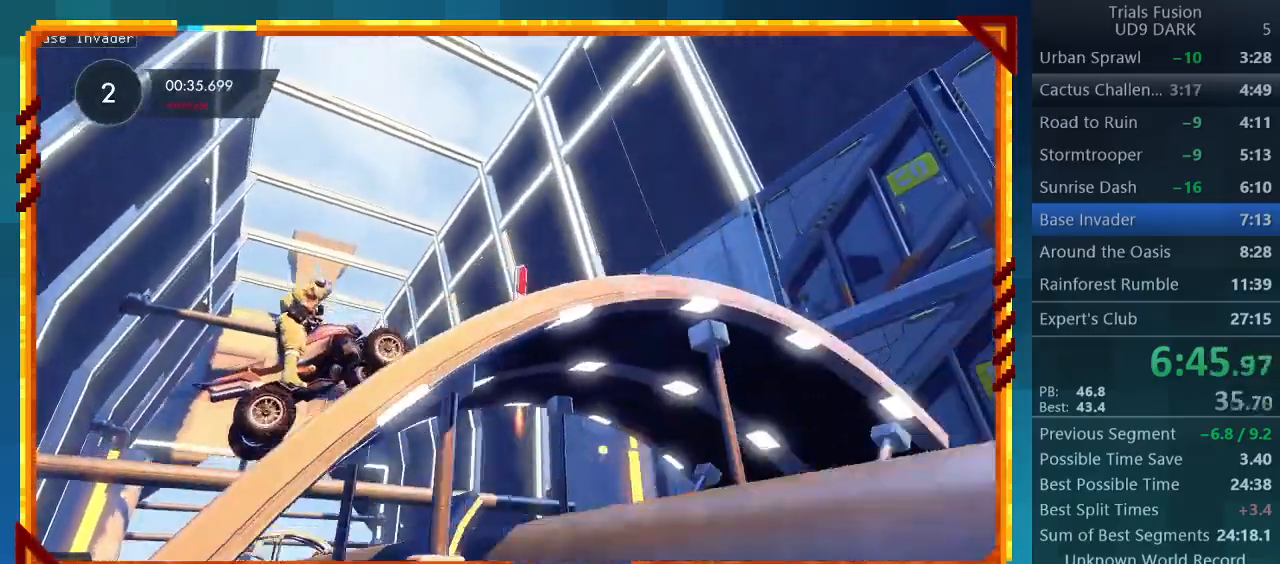
{"buttons": ["R2"], "left_stick": "center", "events": []}
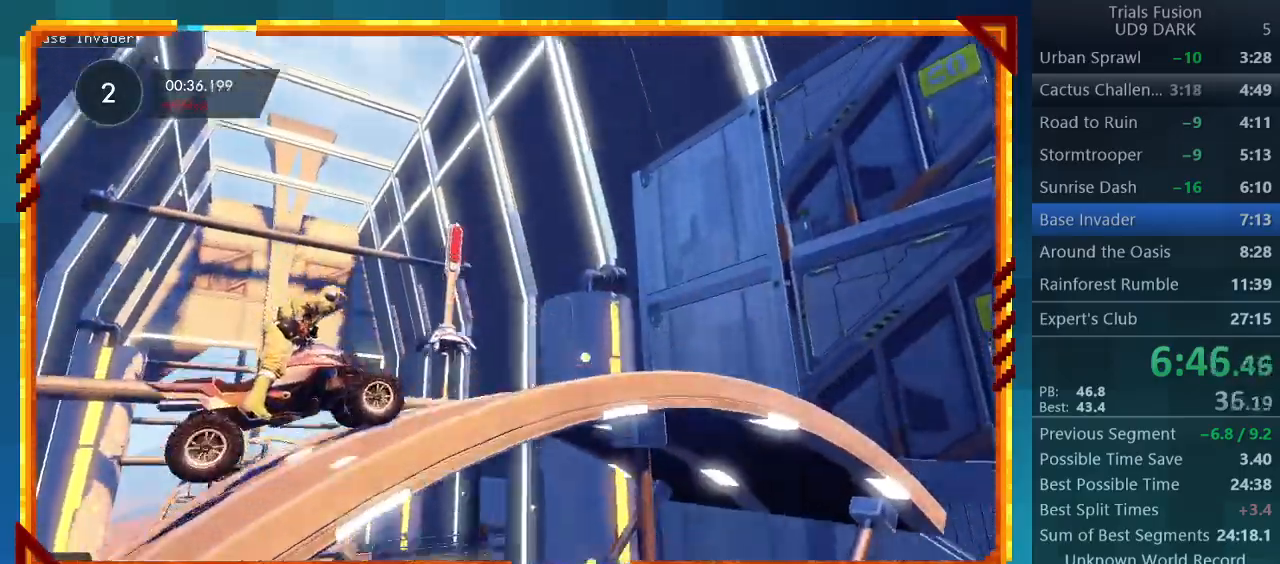
{"buttons": ["R2"], "left_stick": "center", "events": []}
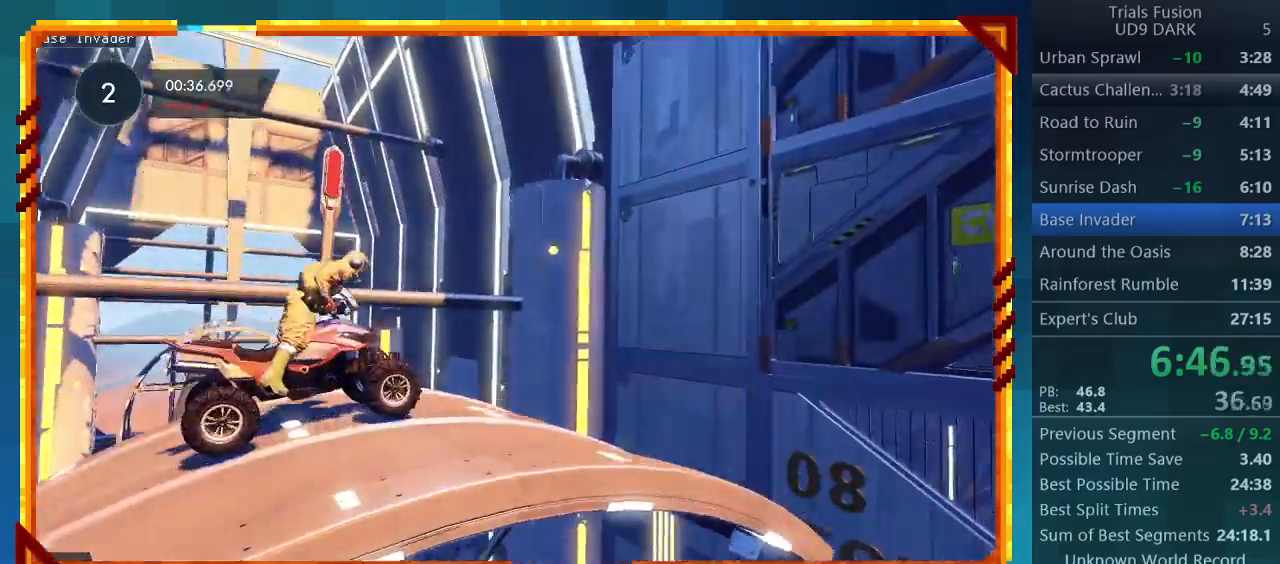
{"buttons": ["R2"], "left_stick": "center", "events": []}
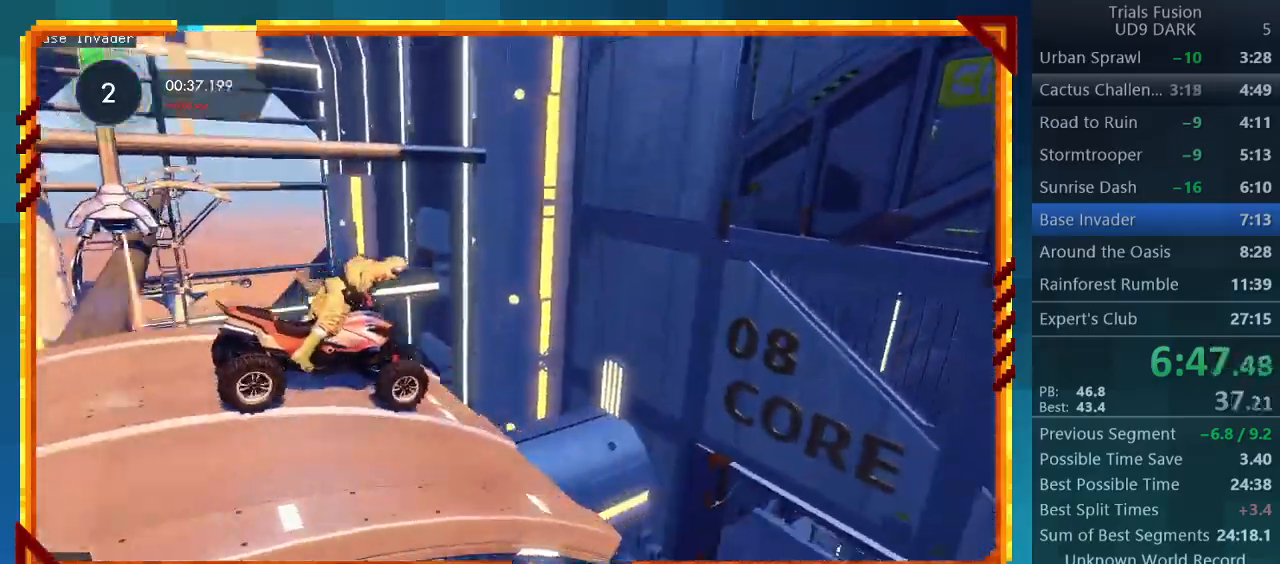
{"buttons": ["R2"], "left_stick": "center", "events": []}
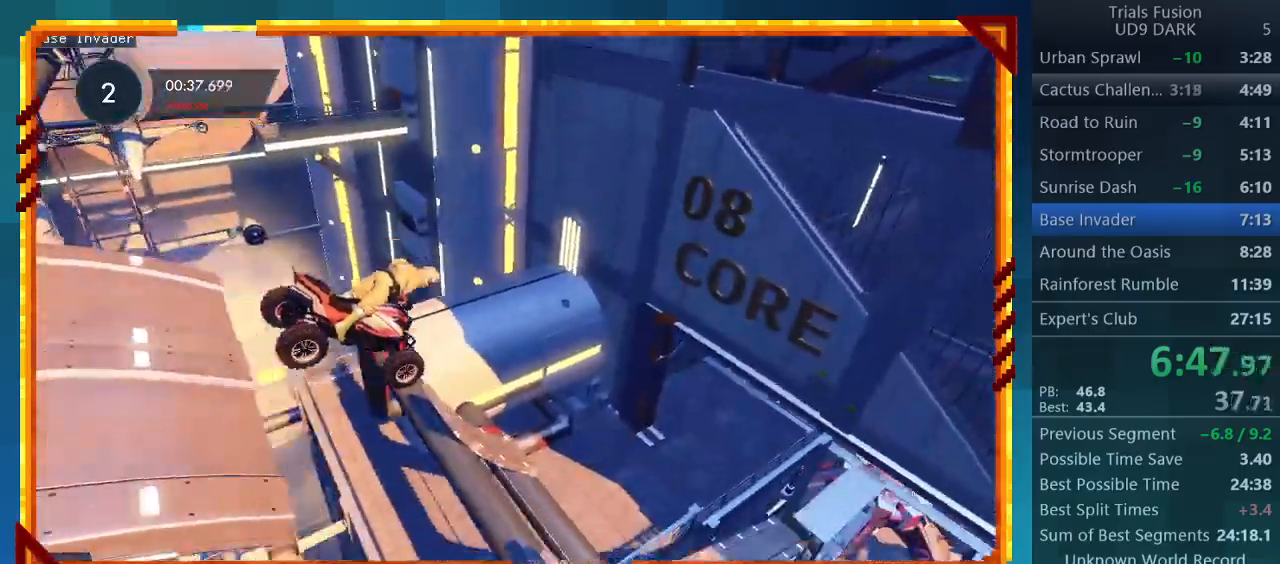
{"buttons": ["R2"], "left_stick": "center", "events": []}
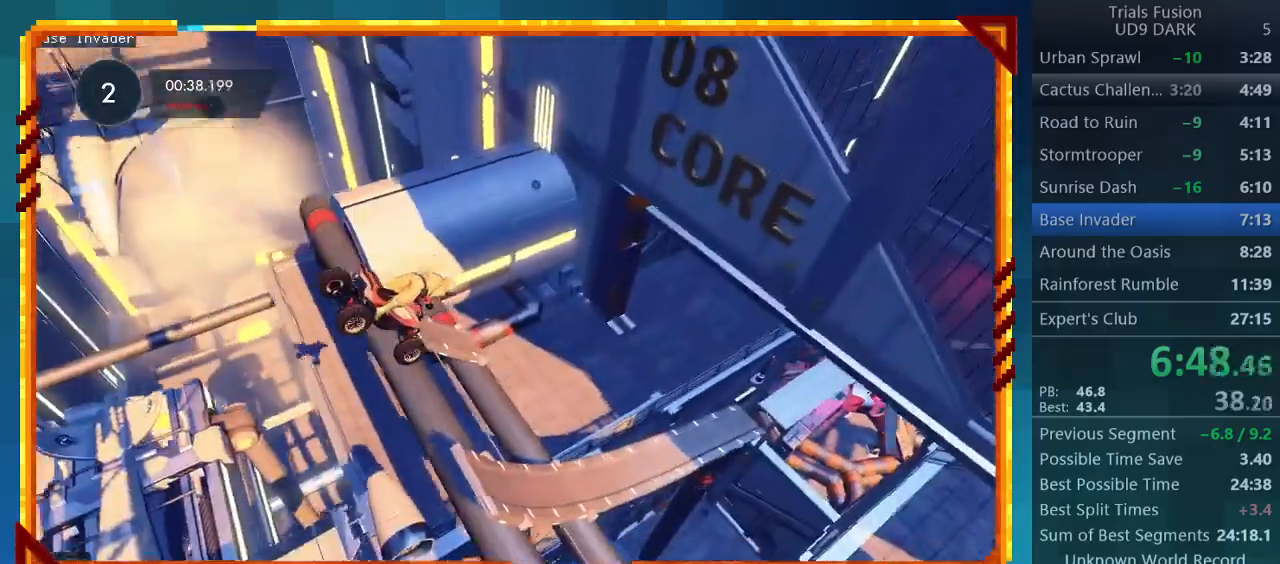
{"buttons": ["R2"], "left_stick": "left", "events": [[67, "left_stick", "left"], [300, "left_stick", "center"], [467, "left_stick", "left"]]}
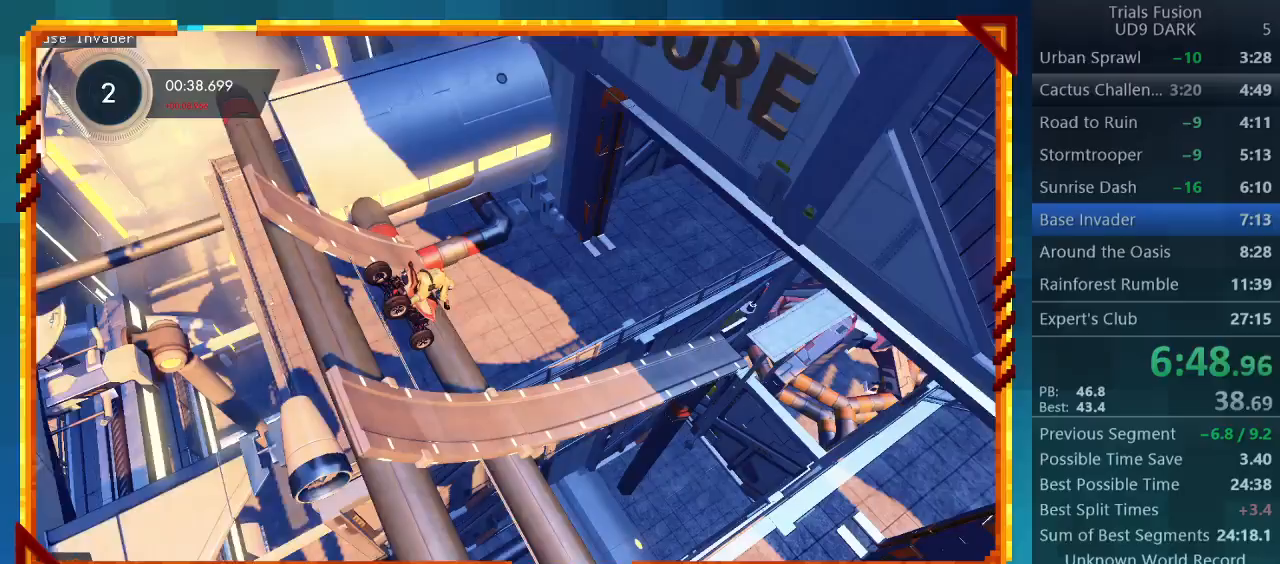
{"buttons": ["R2"], "left_stick": "left", "events": []}
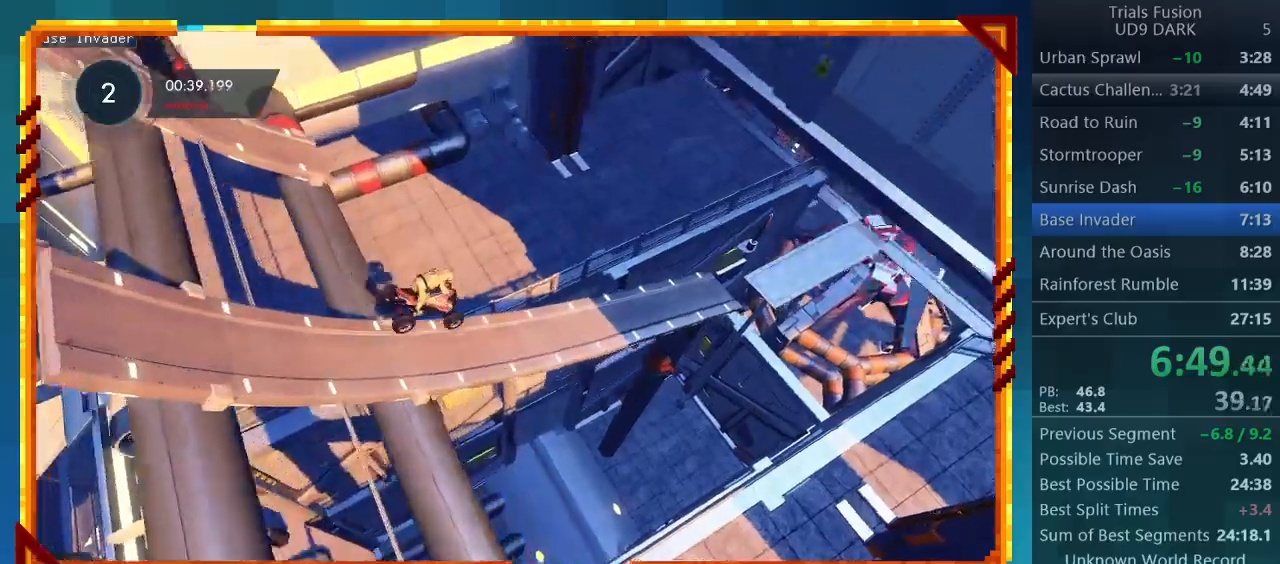
{"buttons": ["R2"], "left_stick": "left", "events": []}